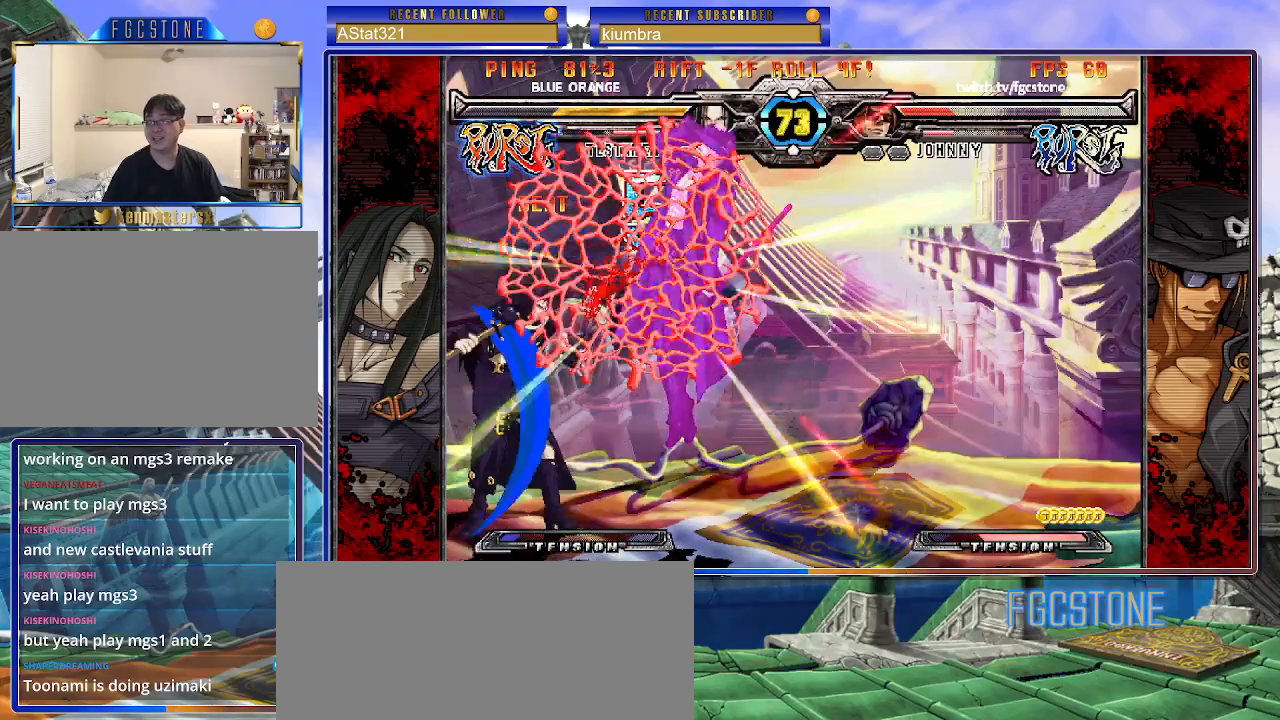
Gameplay with a controller (arcade stick); each line is a JSON object with the inputs held at the frame after it. "events" lists button and stick changes between this image and that frame as [ms after this image, input, new state], when the widget could be followed in between. Not read: L3 R3.
{"buttons": ["K", "S"], "left_stick": "right", "events": [[33, "S", "up"], [83, "S", "down"], [100, "K", "up"], [167, "K", "down"], [267, "K", "up"], [300, "K", "down"], [350, "S", "up"], [400, "S", "down"], [417, "K", "up"], [467, "K", "down"]]}
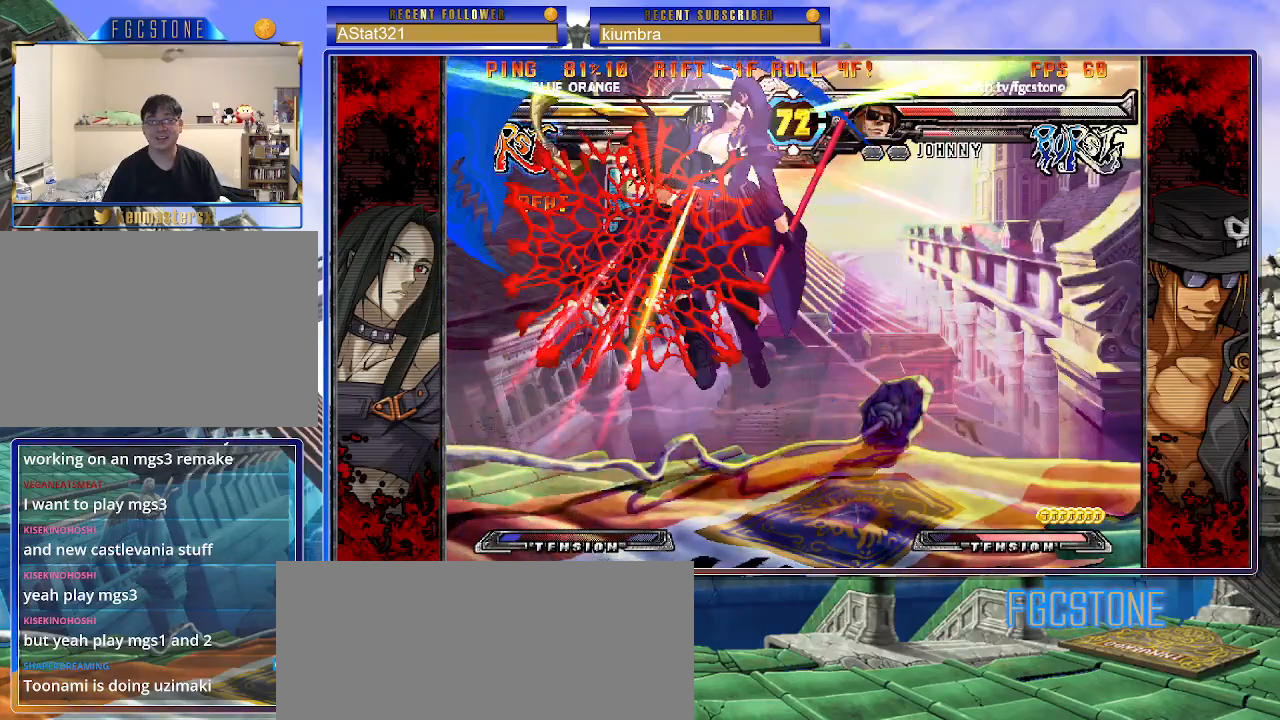
{"buttons": ["K"], "left_stick": "right", "events": [[17, "S", "up"], [50, "S", "down"], [67, "K", "up"], [133, "K", "down"], [167, "S", "up"], [217, "S", "down"], [233, "K", "up"], [283, "K", "down"], [333, "S", "up"], [367, "S", "down"], [383, "K", "up"], [450, "K", "down"], [483, "S", "up"]]}
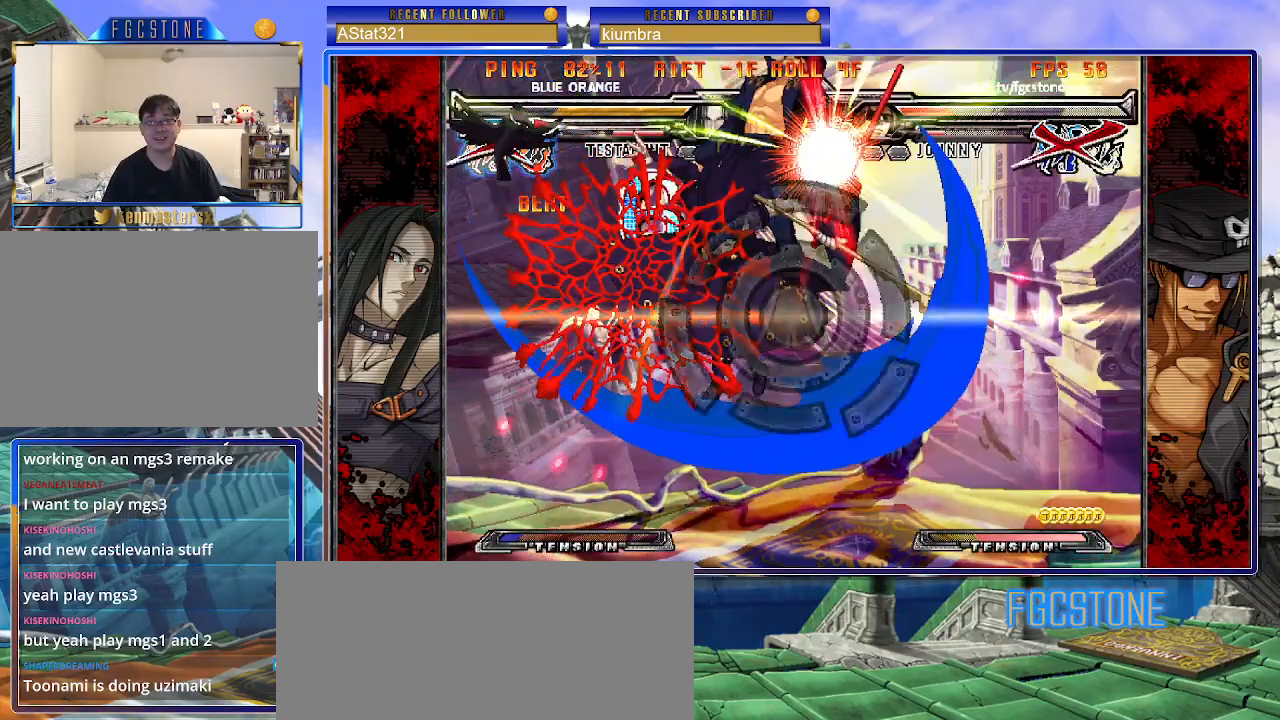
{"buttons": [], "left_stick": "right", "events": [[17, "S", "down"], [50, "K", "up"], [117, "K", "down"], [217, "K", "up"], [267, "S", "up"]]}
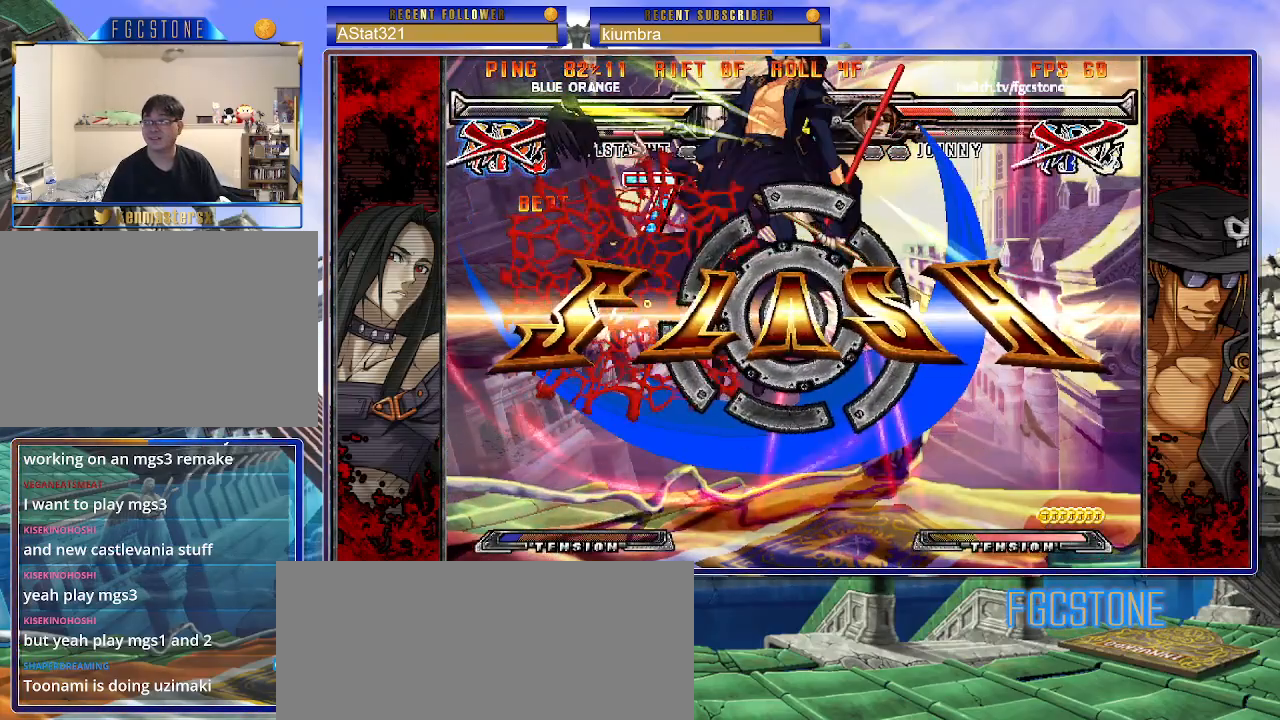
{"buttons": [], "left_stick": "right", "events": []}
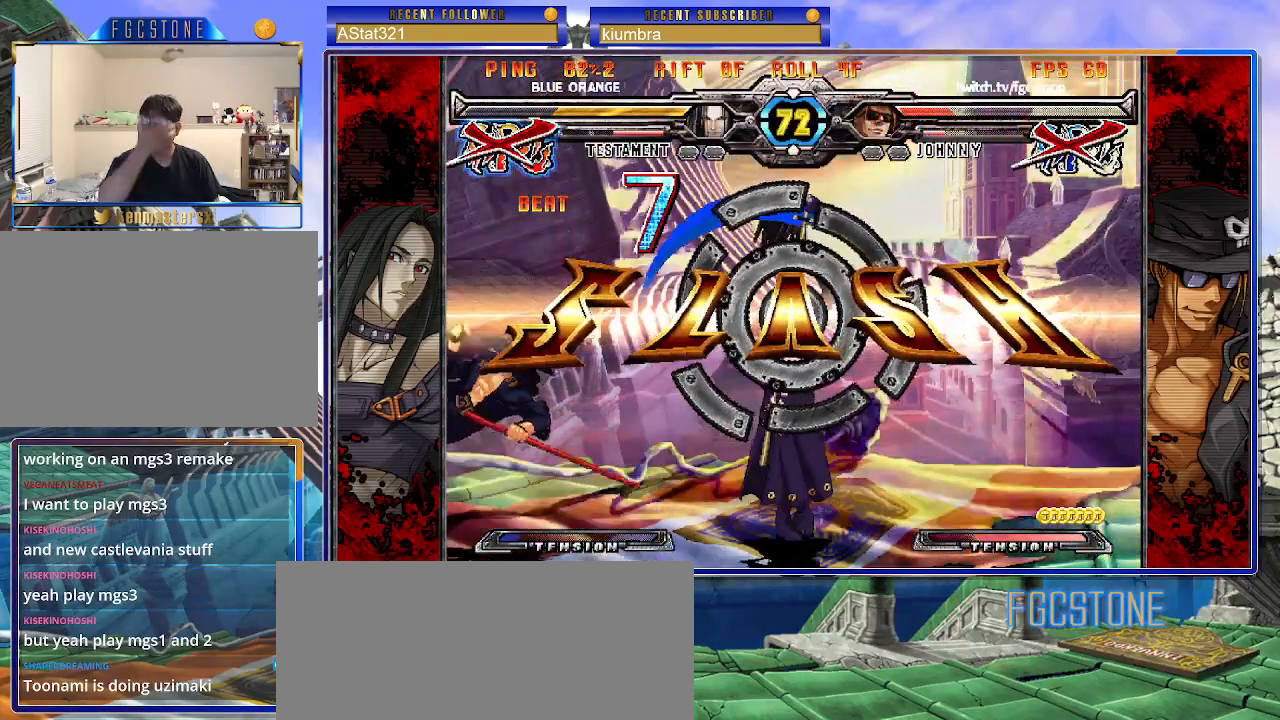
{"buttons": [], "left_stick": "right", "events": []}
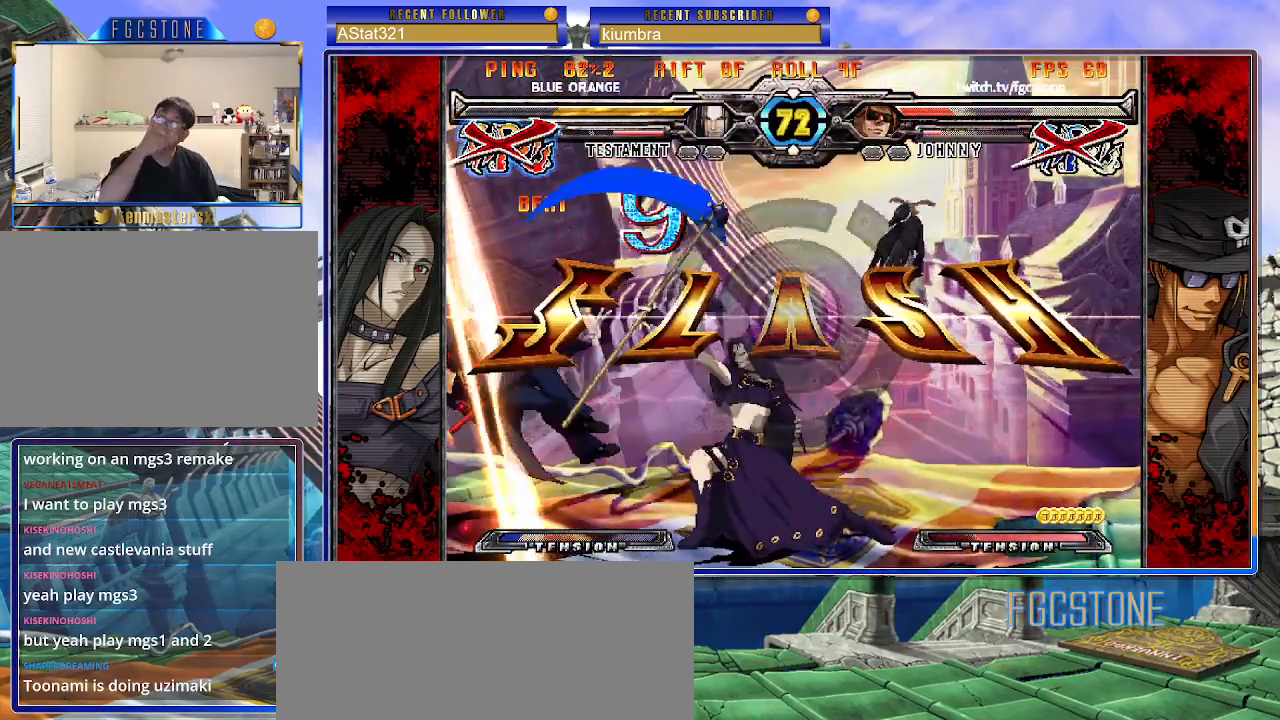
{"buttons": [], "left_stick": "center", "events": [[167, "left_stick", "center"]]}
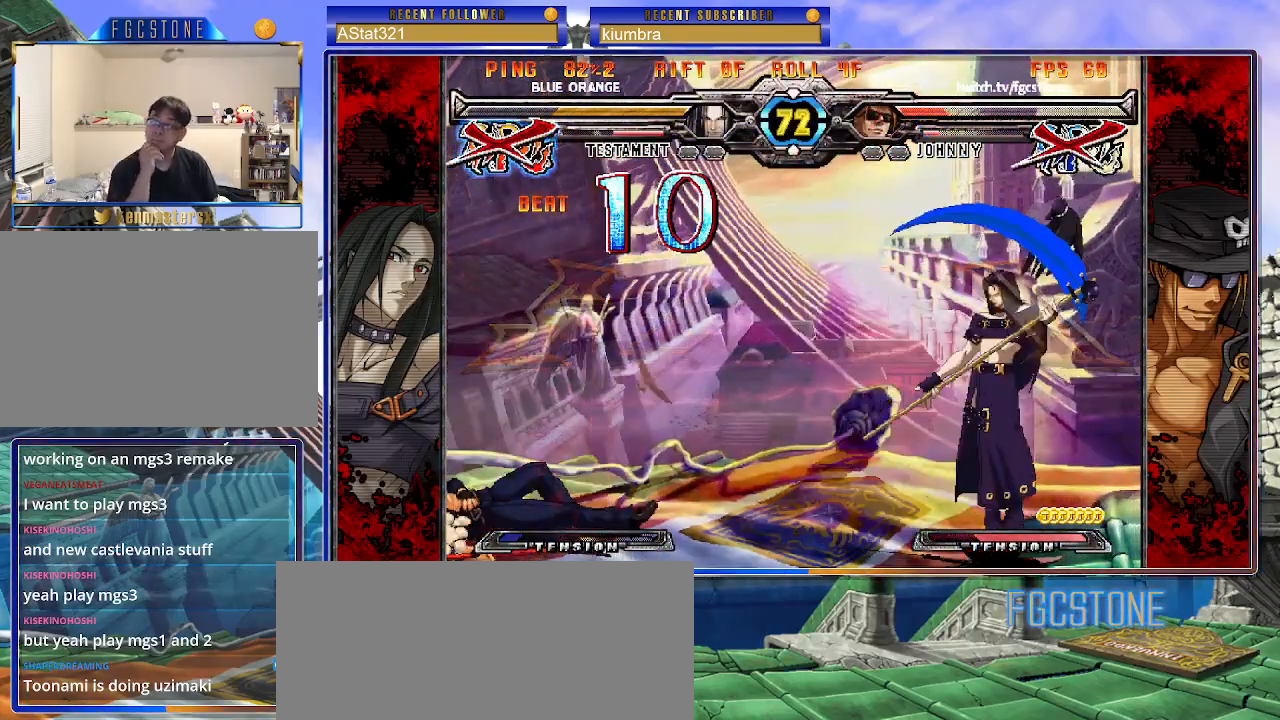
{"buttons": [], "left_stick": "center", "events": []}
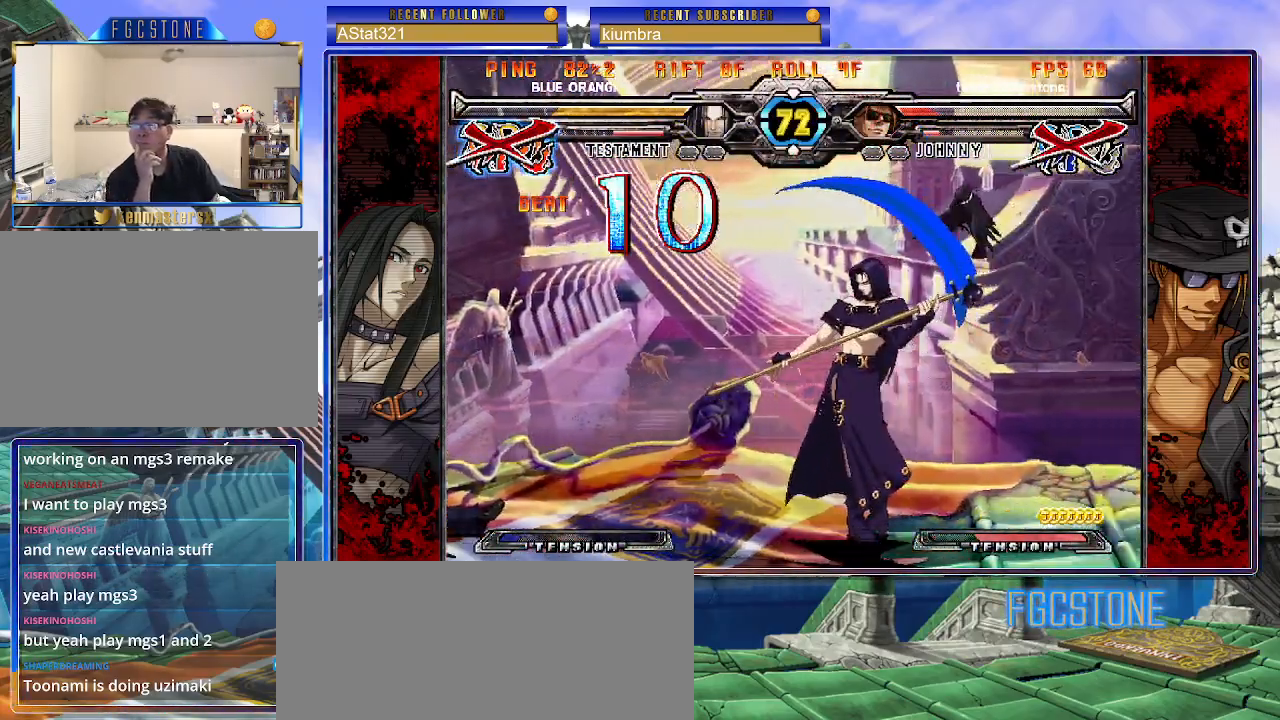
{"buttons": [], "left_stick": "center", "events": []}
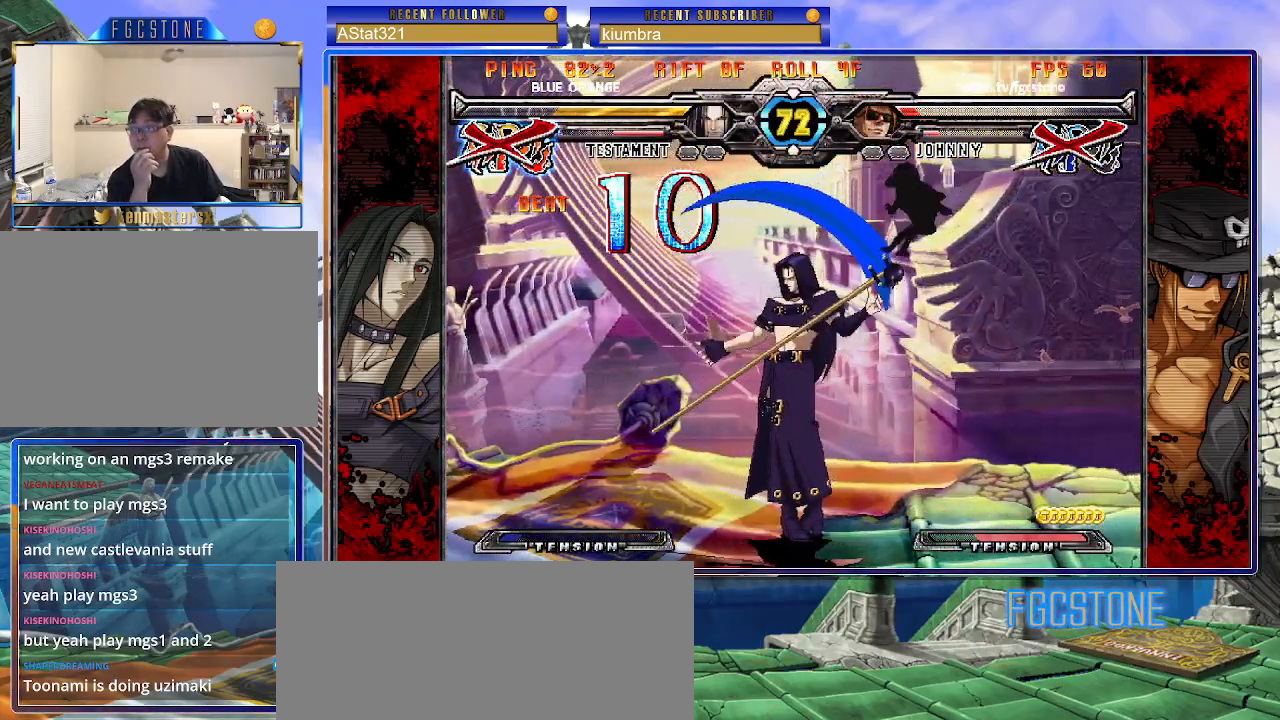
{"buttons": [], "left_stick": "center", "events": []}
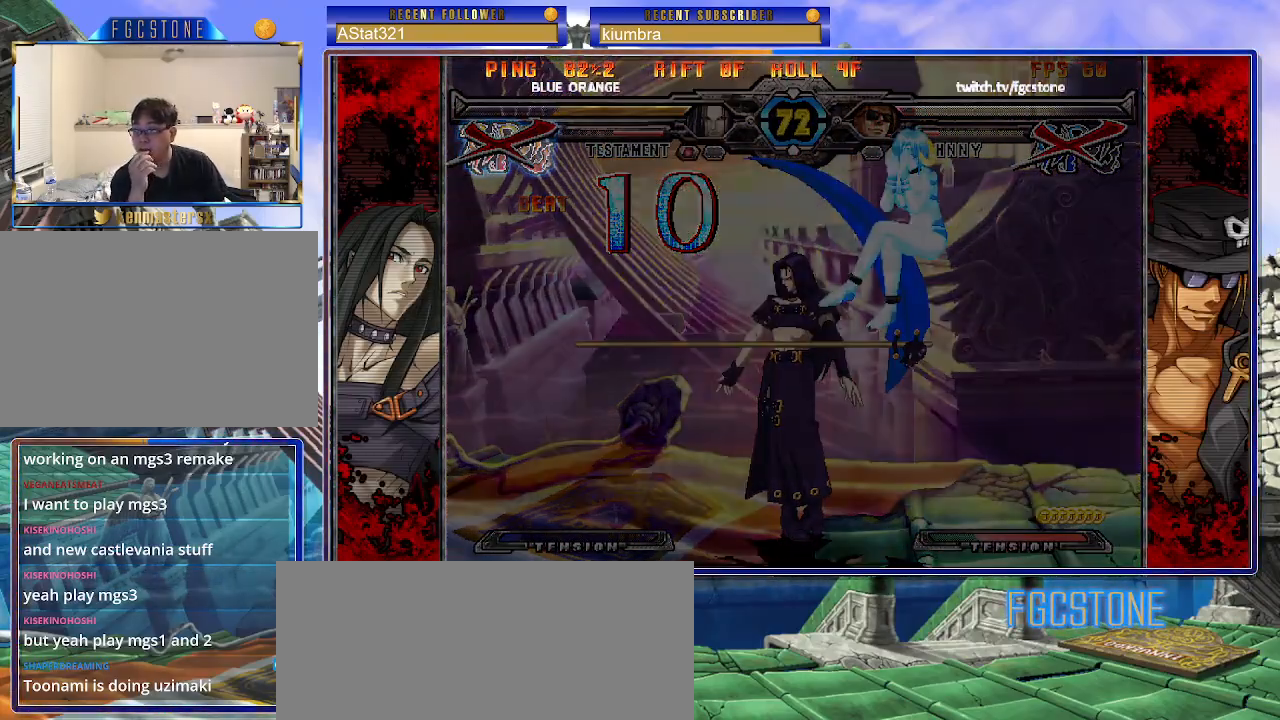
{"buttons": [], "left_stick": "center", "events": []}
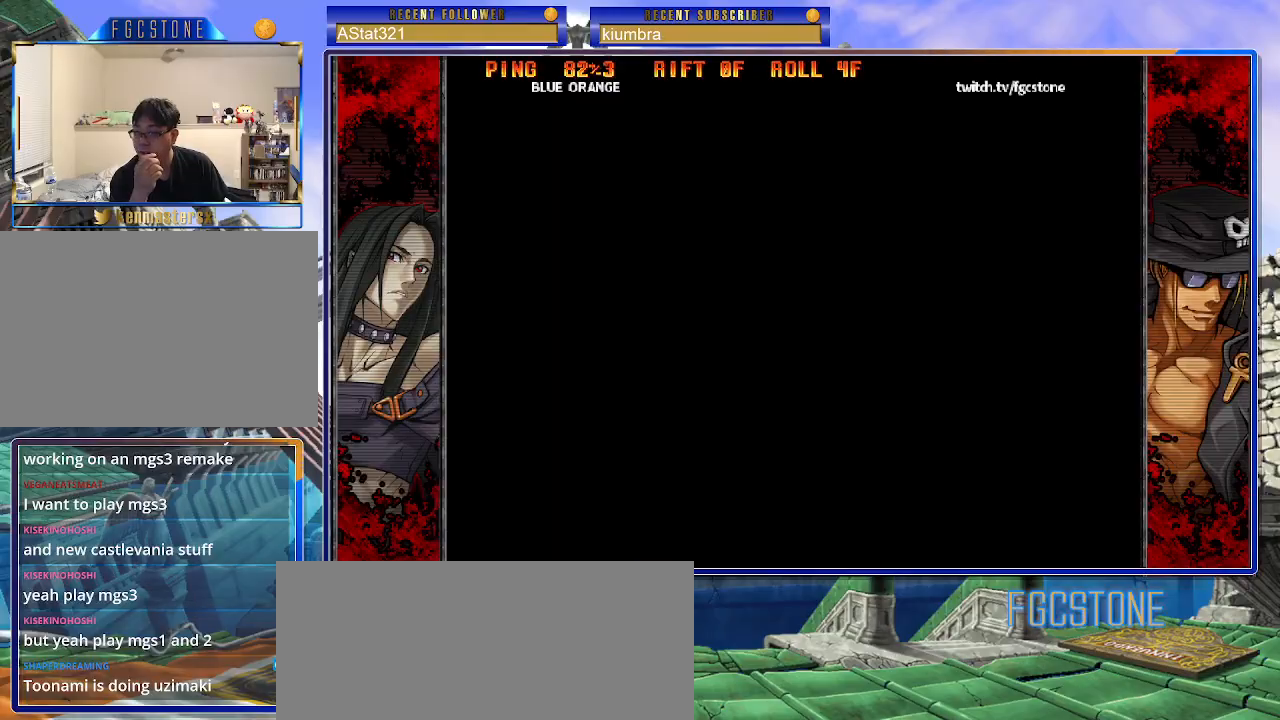
{"buttons": [], "left_stick": "center", "events": []}
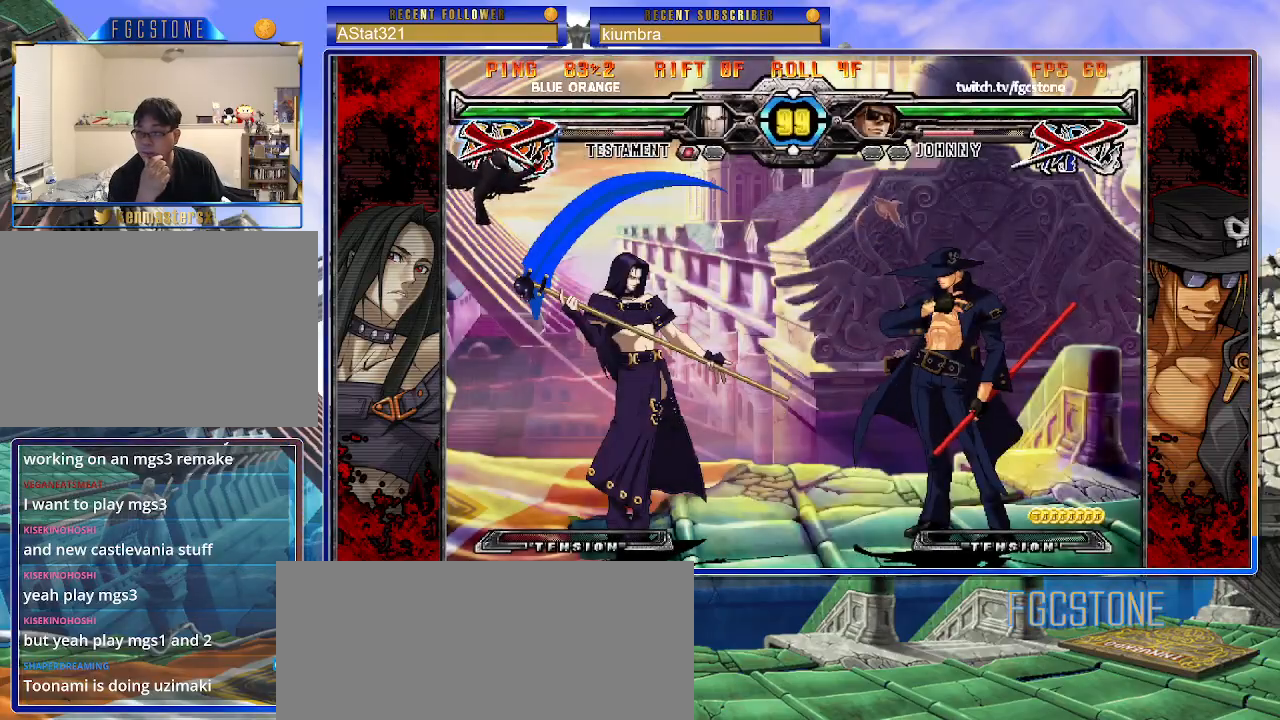
{"buttons": [], "left_stick": "center", "events": []}
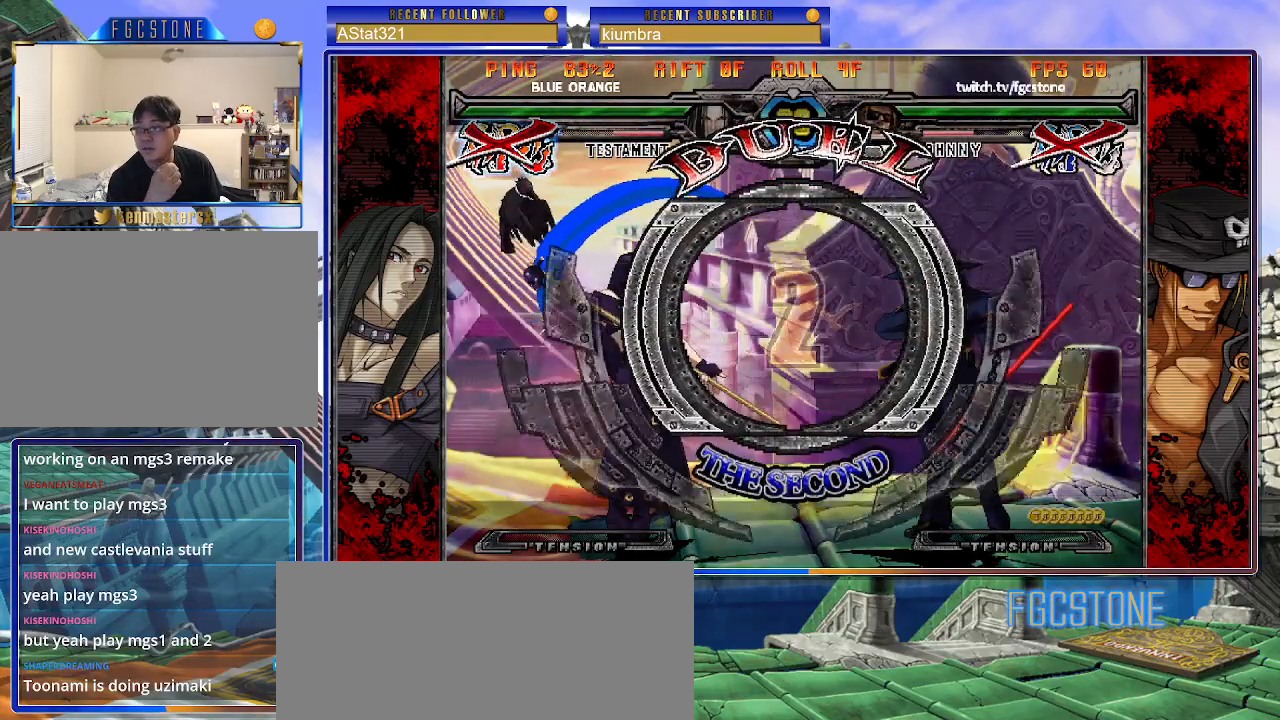
{"buttons": ["K"], "left_stick": "center", "events": [[500, "K", "down"]]}
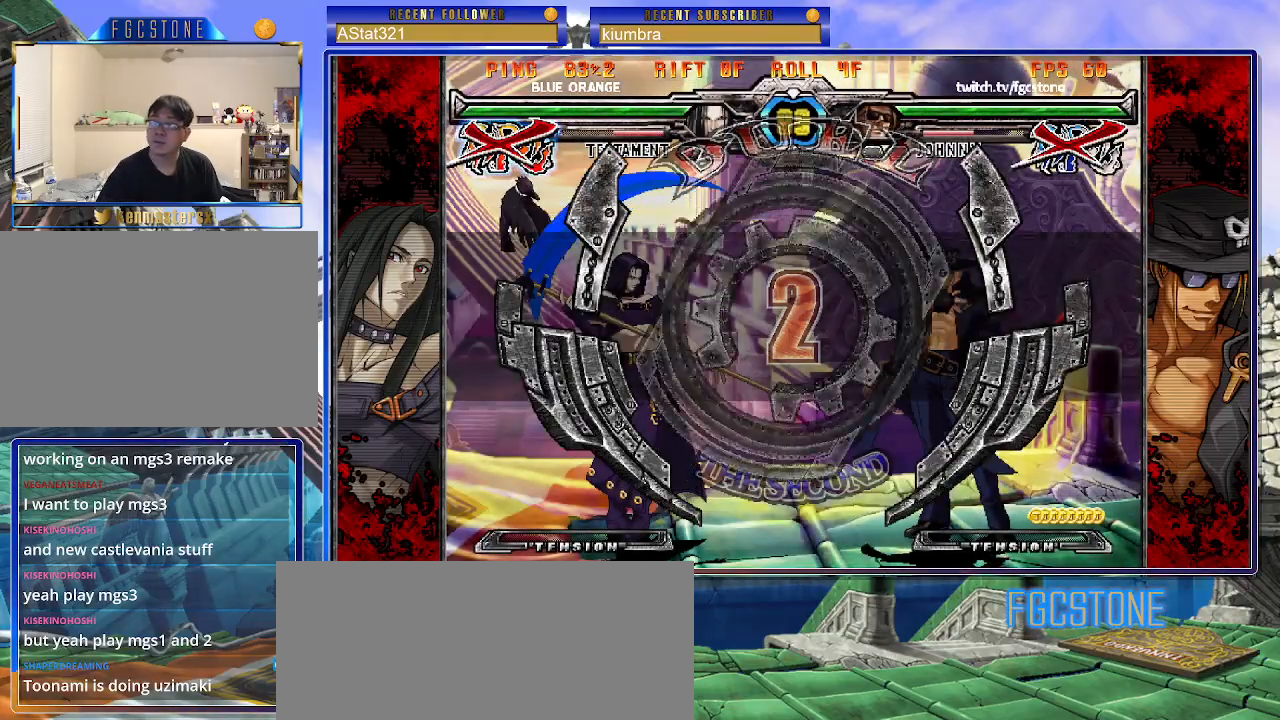
{"buttons": [], "left_stick": "left", "events": [[100, "HS", "down"], [100, "K", "up"], [100, "S", "down"], [183, "HS", "up"], [183, "S", "up"], [200, "K", "down"], [267, "S", "down"], [283, "HS", "down"], [300, "K", "up"], [350, "HS", "up"], [350, "left_stick", "left"], [367, "K", "down"], [417, "S", "up"], [483, "K", "up"]]}
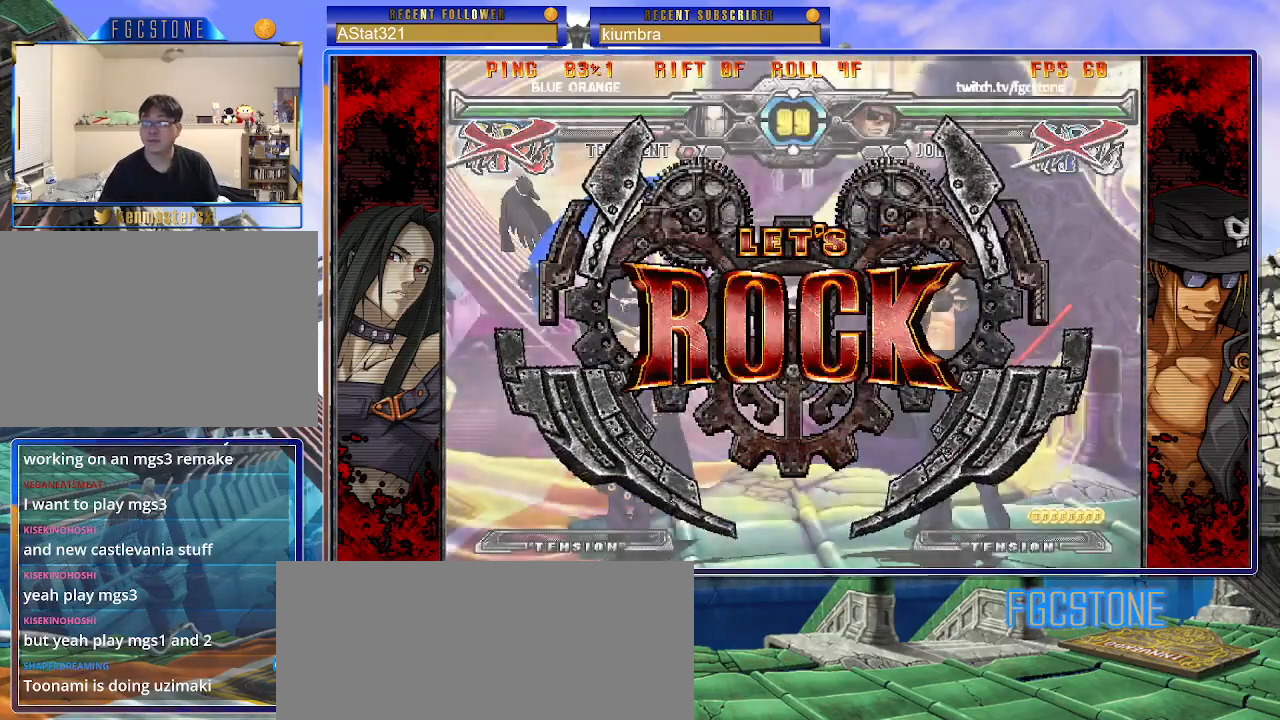
{"buttons": [], "left_stick": "left", "events": [[317, "left_stick", "center"], [500, "left_stick", "left"]]}
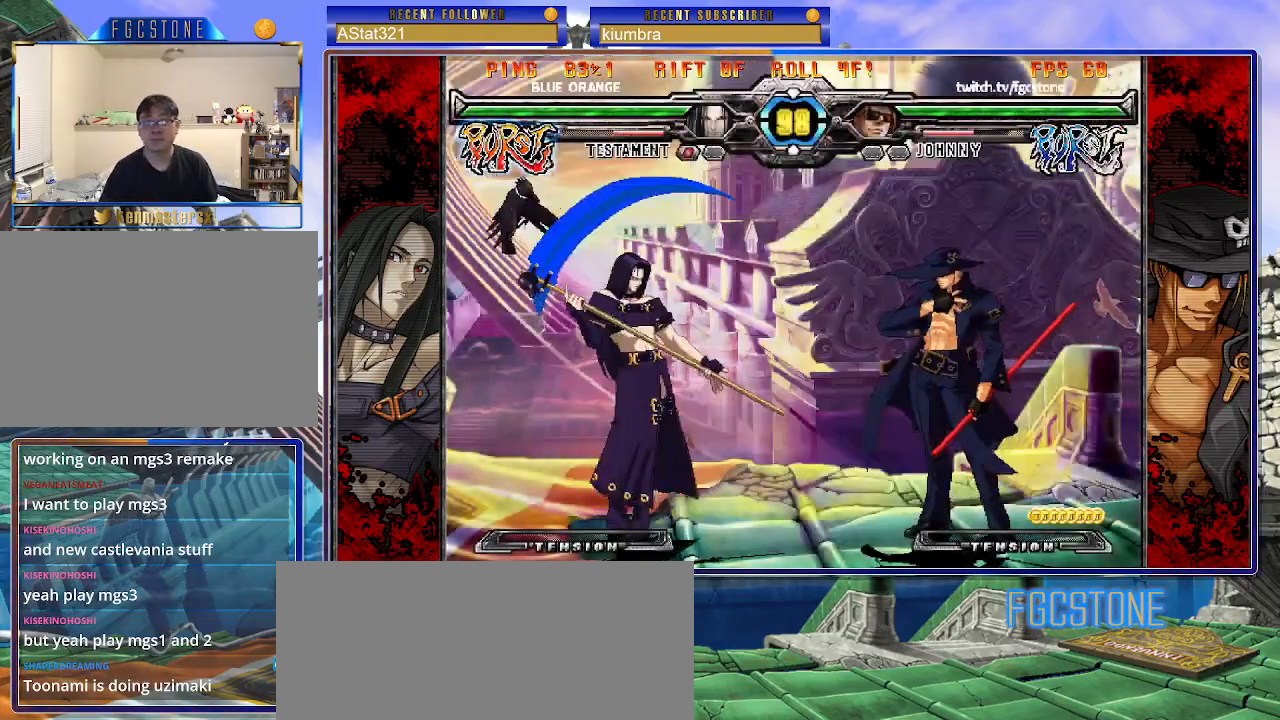
{"buttons": [], "left_stick": "right", "events": [[83, "left_stick", "center"], [133, "left_stick", "left"], [283, "left_stick", "right"]]}
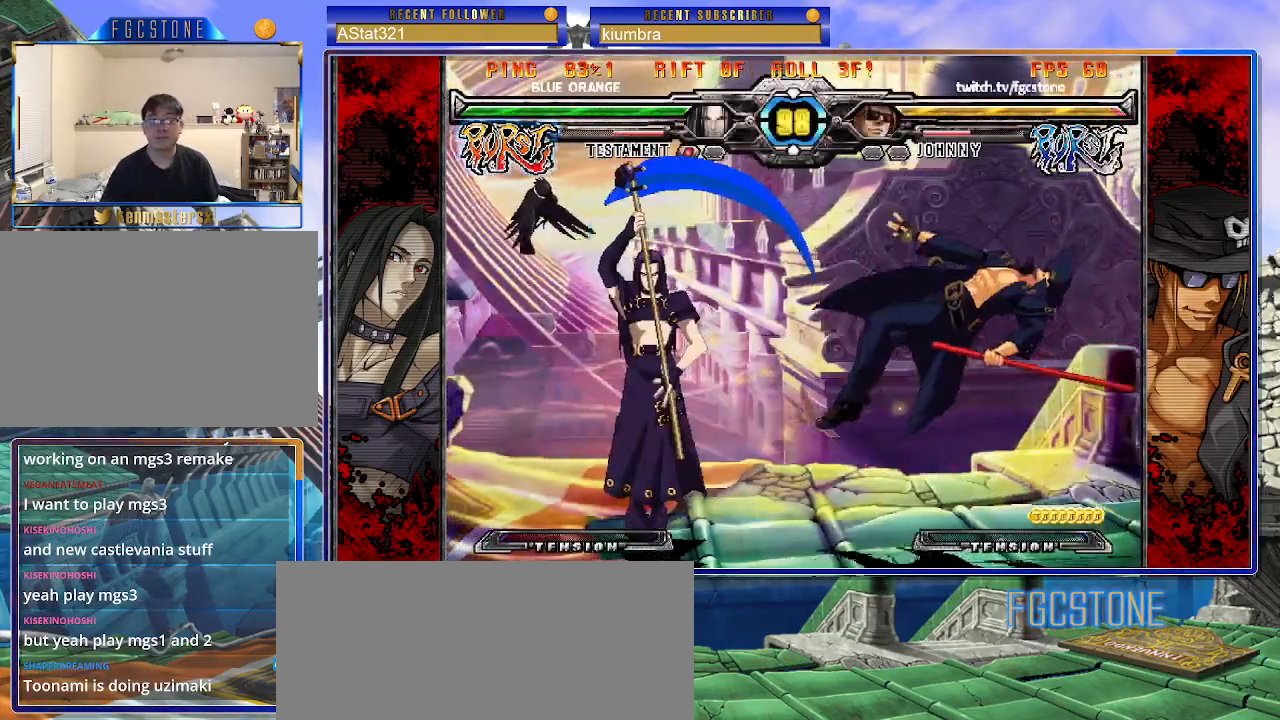
{"buttons": [], "left_stick": "right", "events": [[67, "HS", "down"], [183, "HS", "up"], [217, "HS", "down"], [383, "HS", "up"]]}
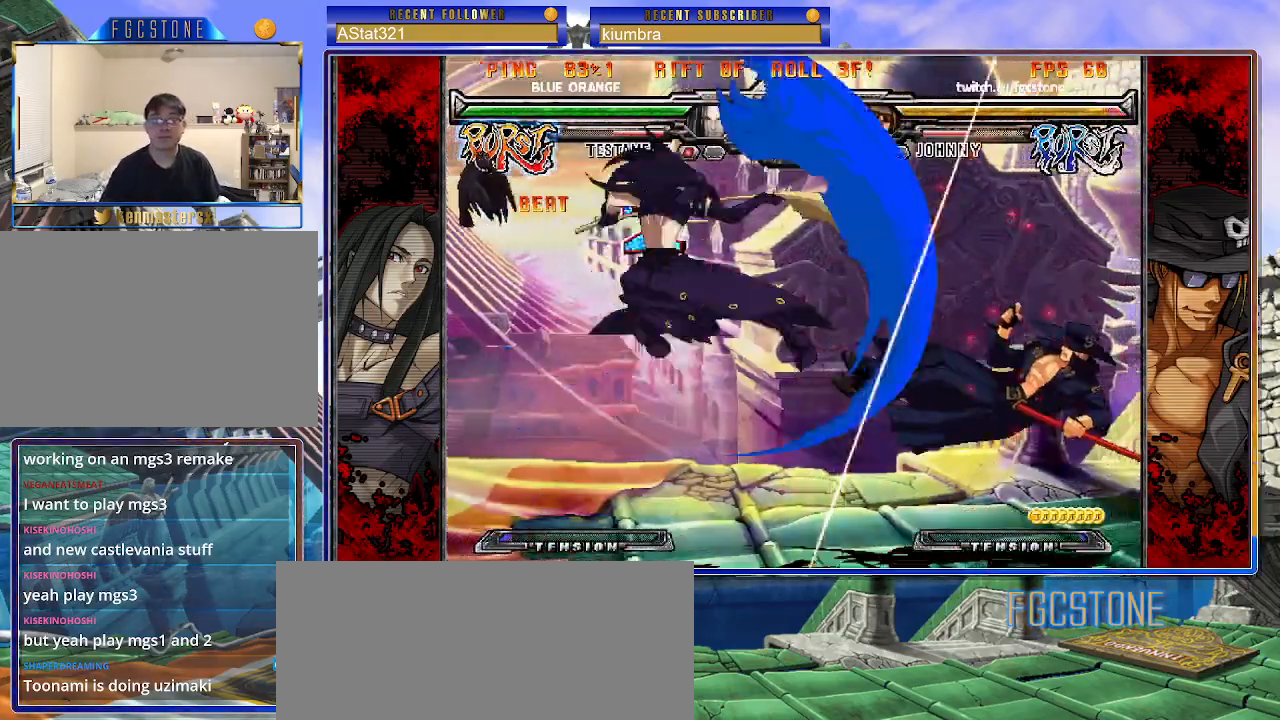
{"buttons": ["S"], "left_stick": "right", "events": [[83, "HS", "down"], [217, "HS", "up"], [233, "K", "down"], [317, "S", "down"], [333, "K", "up"], [417, "K", "down"], [417, "S", "up"], [500, "K", "up"], [500, "S", "down"]]}
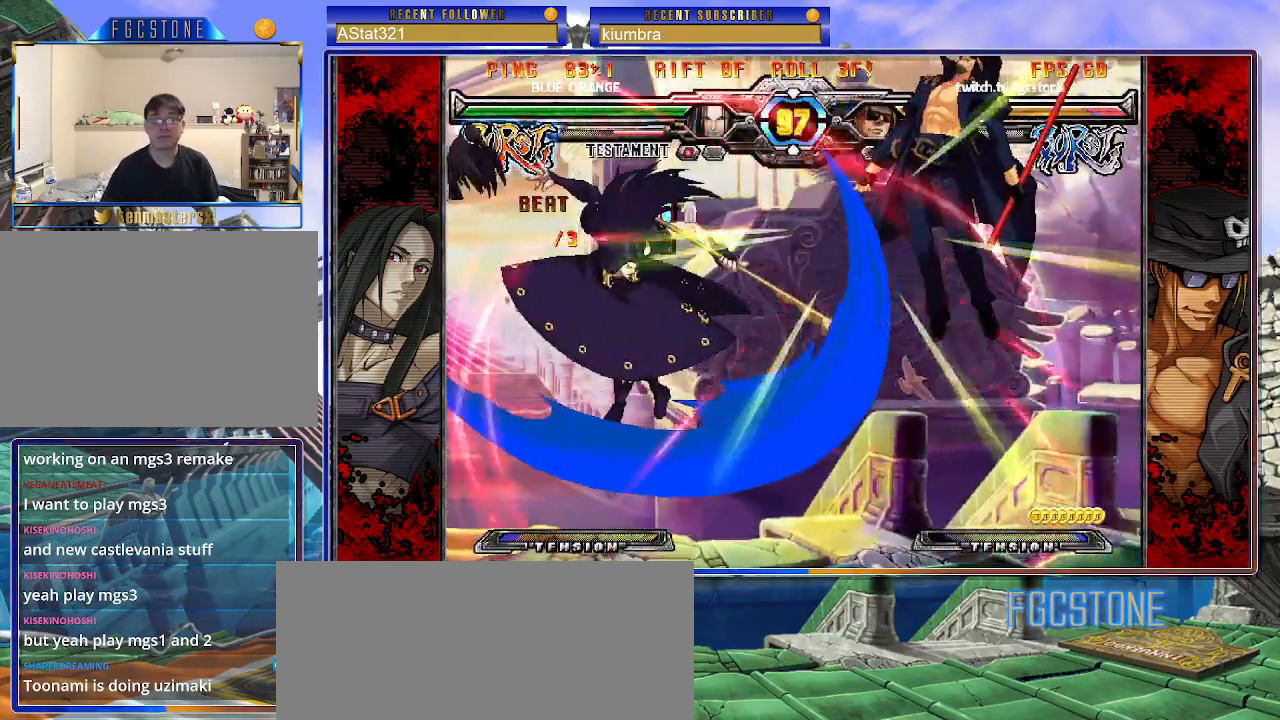
{"buttons": ["S"], "left_stick": "right", "events": [[67, "K", "down"], [83, "S", "up"], [100, "P", "down"], [150, "S", "down"], [167, "K", "up"], [217, "K", "down"], [250, "S", "up"], [300, "P", "up"], [300, "S", "down"], [317, "K", "up"], [367, "K", "down"], [367, "P", "down"], [400, "S", "up"], [450, "K", "up"], [450, "P", "up"], [450, "S", "down"]]}
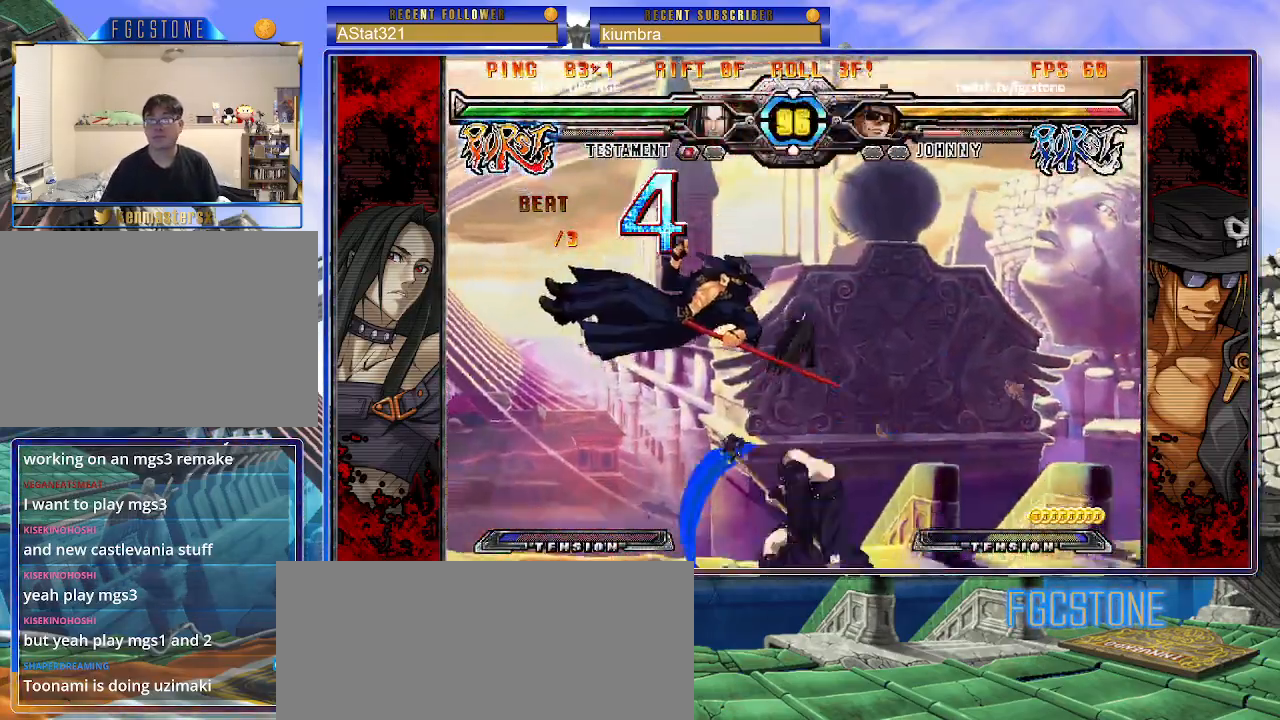
{"buttons": ["K", "P"], "left_stick": "right", "events": [[17, "K", "down"], [33, "P", "down"], [50, "S", "up"], [100, "K", "up"], [100, "S", "down"], [117, "P", "up"], [167, "K", "down"], [183, "P", "down"], [183, "S", "up"], [233, "S", "down"], [250, "K", "up"], [267, "P", "up"], [317, "K", "down"], [333, "P", "down"], [333, "S", "up"], [383, "S", "down"], [417, "K", "up"], [433, "P", "up"], [483, "P", "down"], [483, "S", "up"], [500, "K", "down"]]}
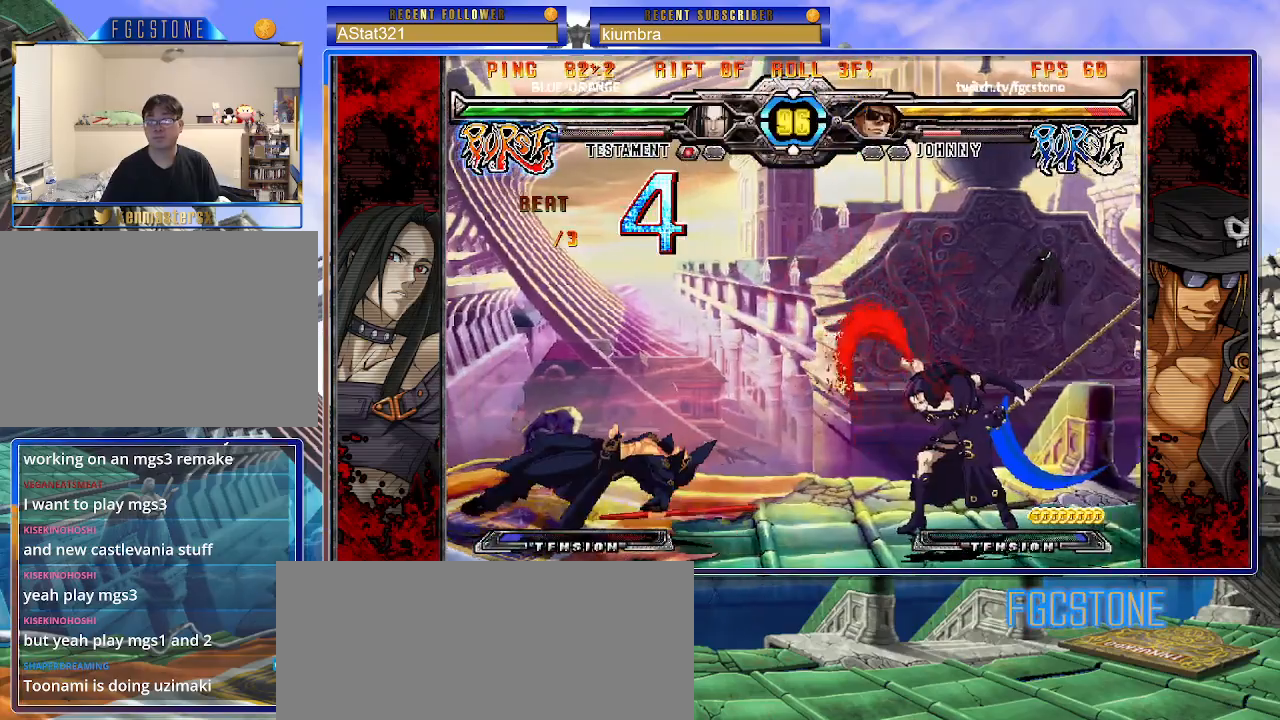
{"buttons": [], "left_stick": "left", "events": [[33, "K", "up"], [83, "P", "up"], [433, "left_stick", "center"], [500, "left_stick", "left"]]}
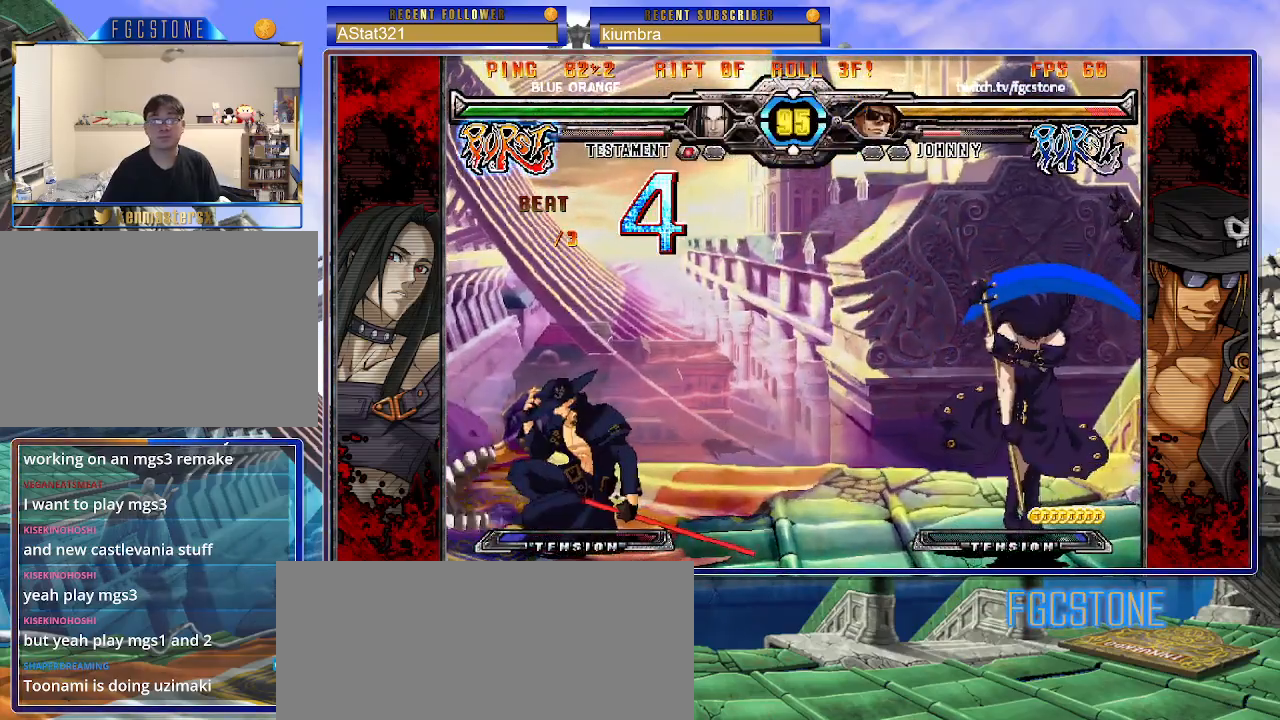
{"buttons": [], "left_stick": "down-left", "events": [[83, "left_stick", "down-left"]]}
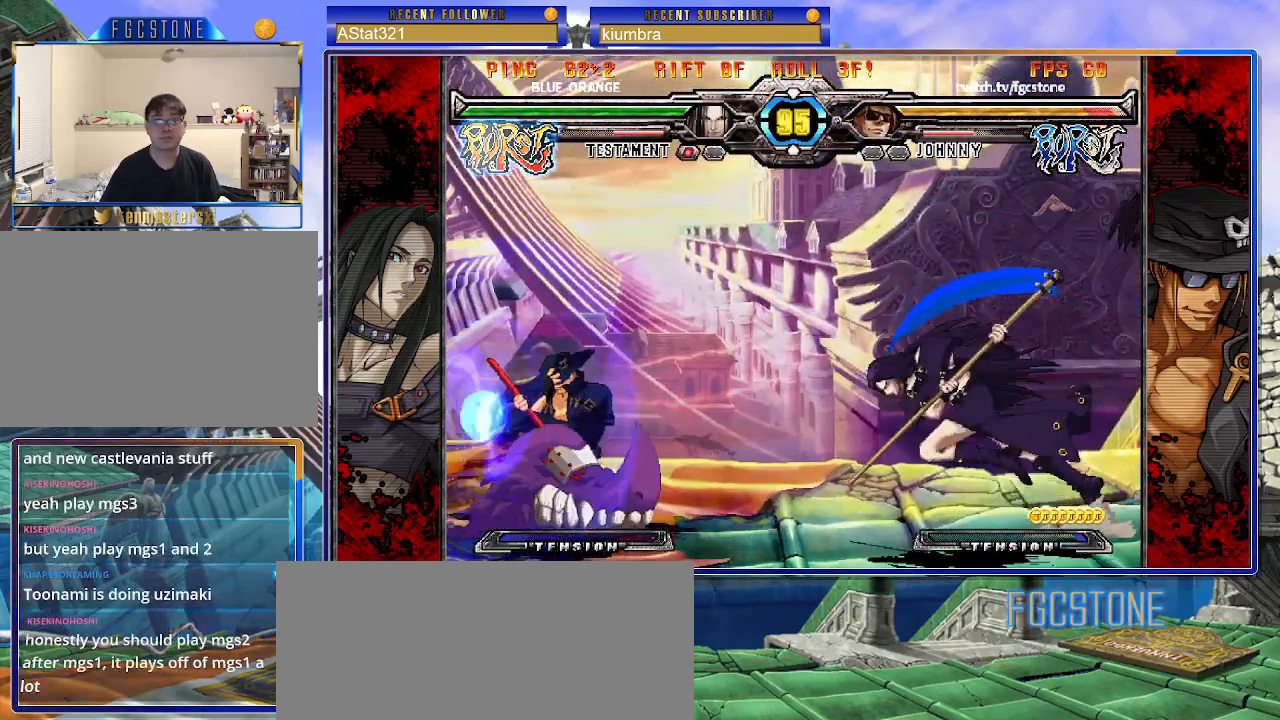
{"buttons": [], "left_stick": "left", "events": [[100, "left_stick", "left"]]}
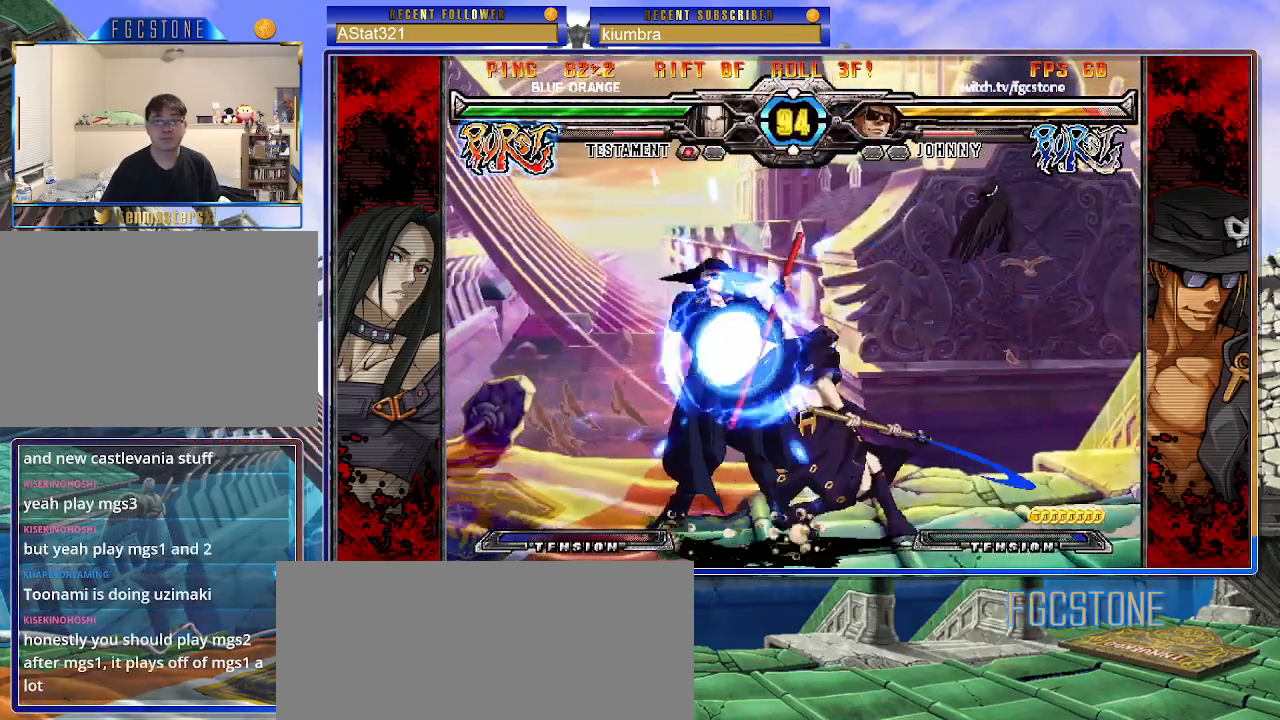
{"buttons": [], "left_stick": "left", "events": [[67, "left_stick", "down-left"], [467, "left_stick", "left"]]}
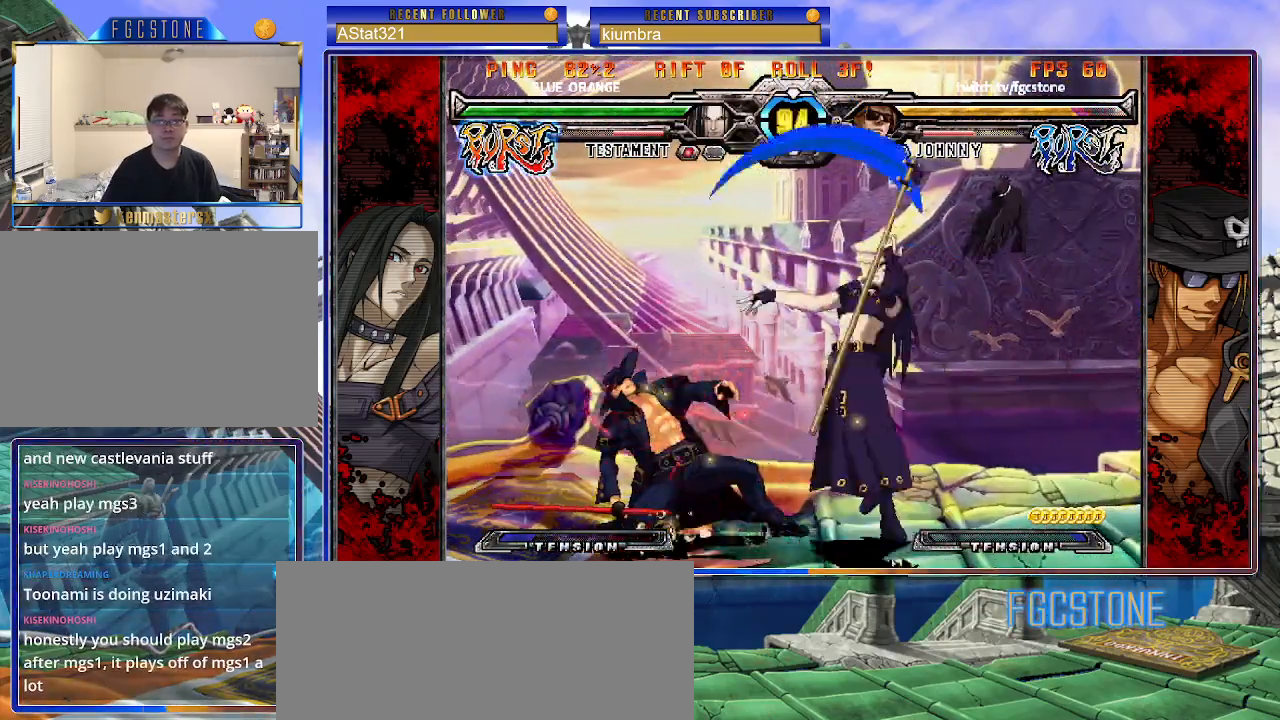
{"buttons": [], "left_stick": "left", "events": []}
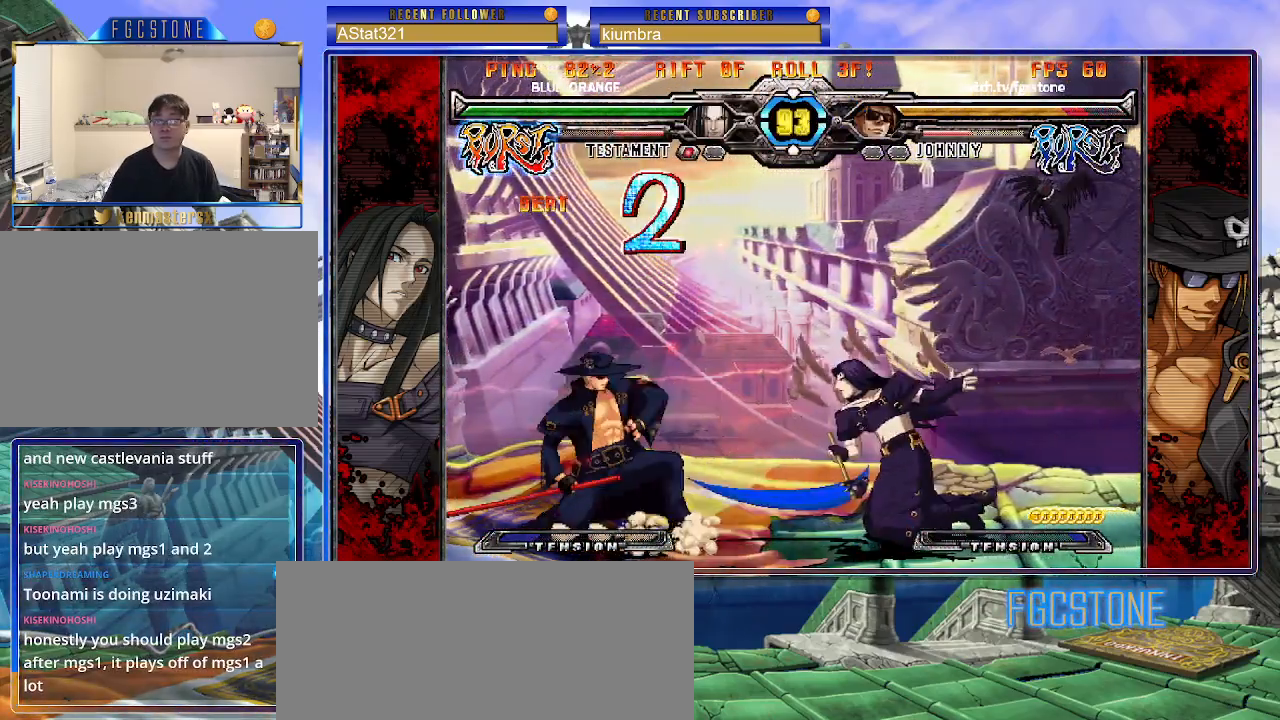
{"buttons": ["S"], "left_stick": "right", "events": [[300, "left_stick", "down-left"], [400, "K", "down"], [450, "S", "down"], [467, "K", "up"], [467, "left_stick", "right"]]}
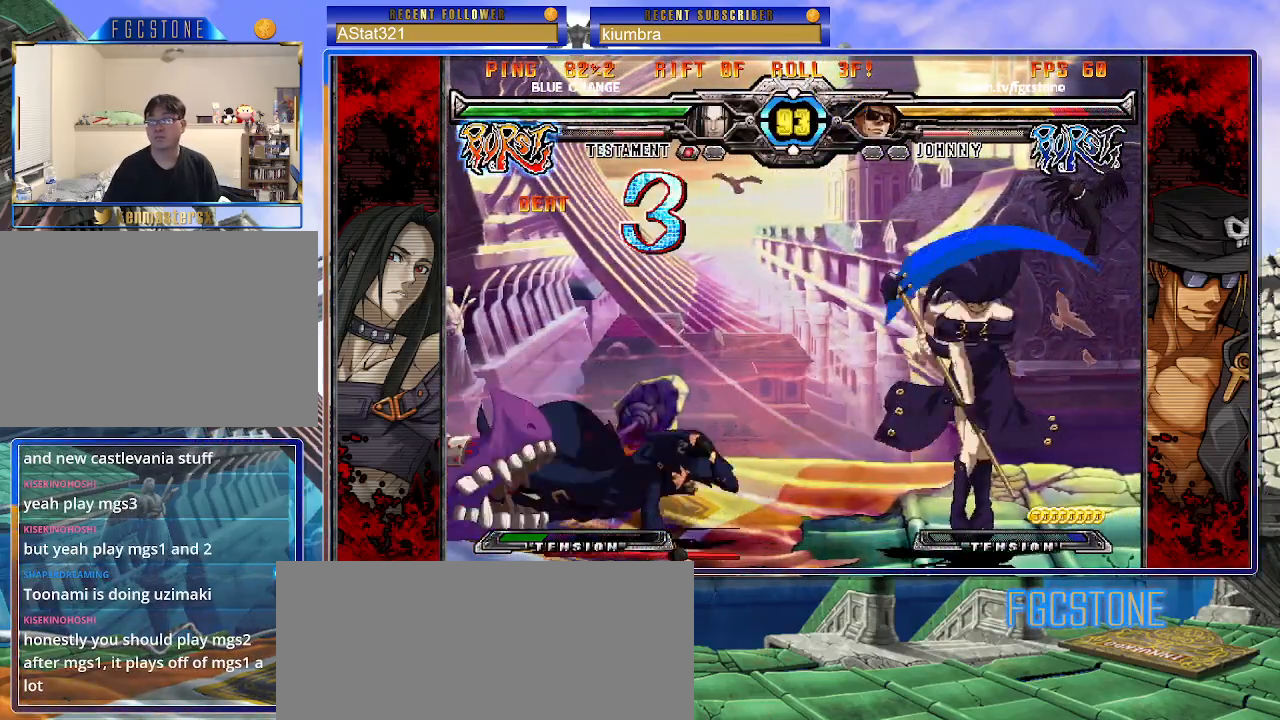
{"buttons": [], "left_stick": "right", "events": [[50, "S", "up"], [67, "K", "down"], [133, "S", "down"], [150, "K", "up"], [200, "K", "down"], [233, "S", "up"], [283, "S", "down"], [317, "K", "up"], [350, "K", "down"], [467, "S", "up"], [483, "K", "up"]]}